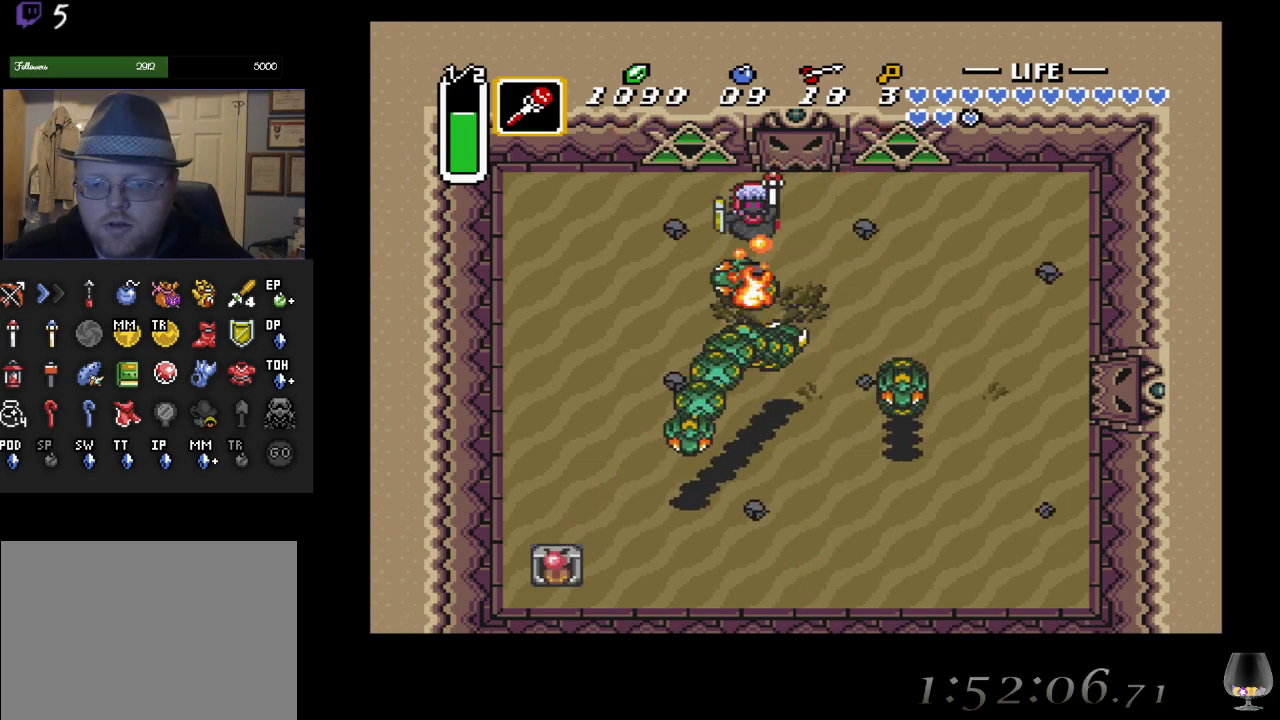
Gameplay with a controller (PlayStation layout); each line is a JSON object with the inputs held at the frame after it. "events" lists button and stick changes between this image and that frame as [ms after this image, input, new state], when the widget could be followed in between. Not read: L2 R2 R3 right_stick.
{"buttons": [], "left_stick": "right", "events": [[117, "left_stick", "left"], [150, "SQUARE", "up"], [200, "left_stick", "center"], [483, "left_stick", "right"]]}
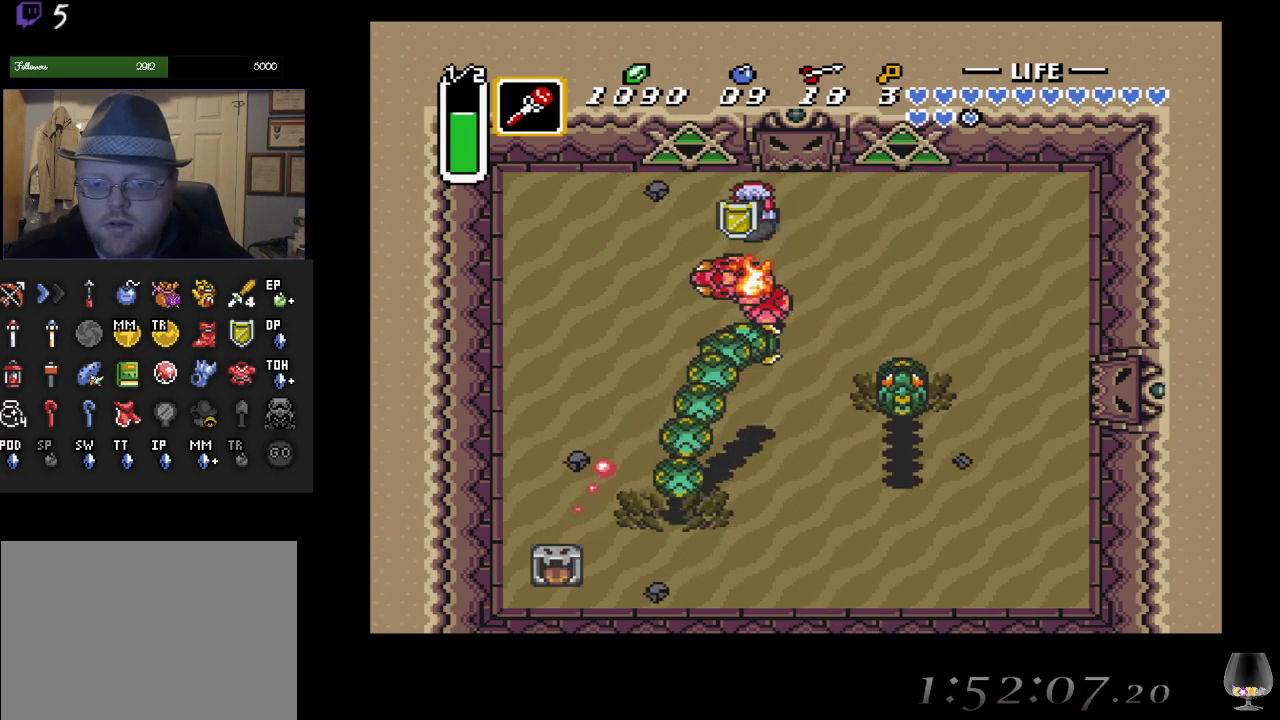
{"buttons": [], "left_stick": "down-right", "events": [[133, "left_stick", "down-right"]]}
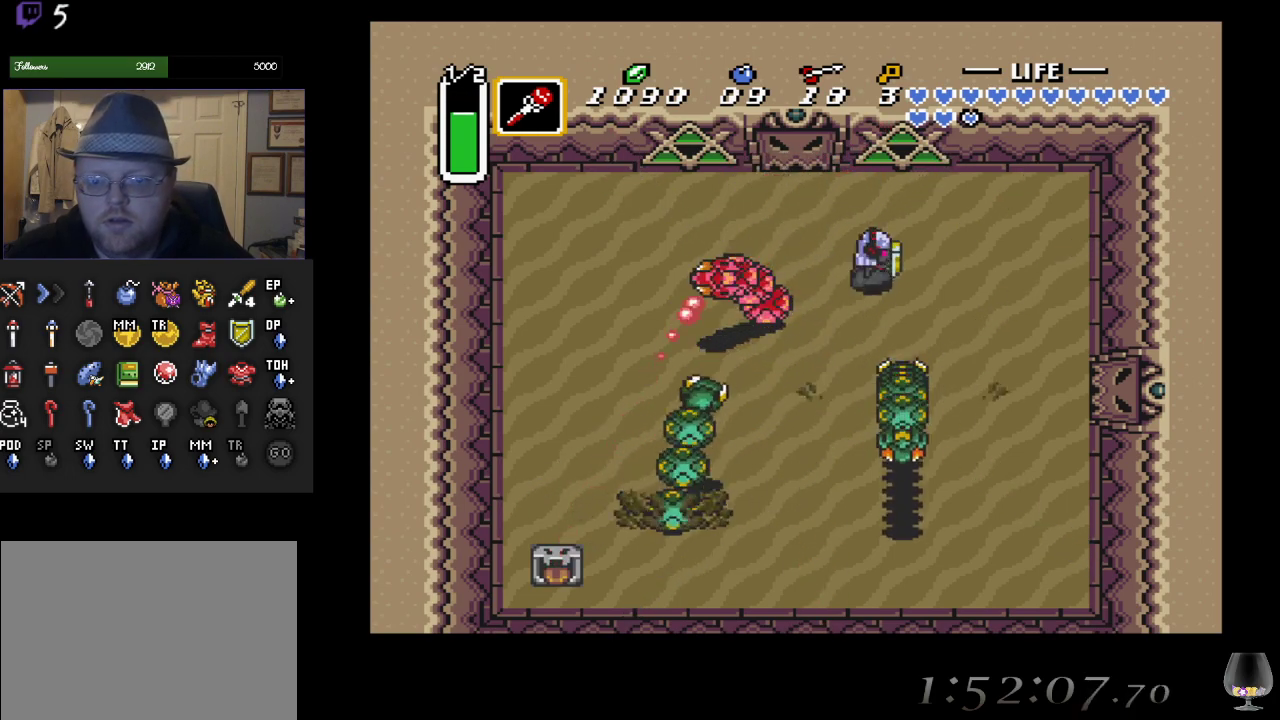
{"buttons": [], "left_stick": "center", "events": [[167, "left_stick", "down"], [350, "left_stick", "center"]]}
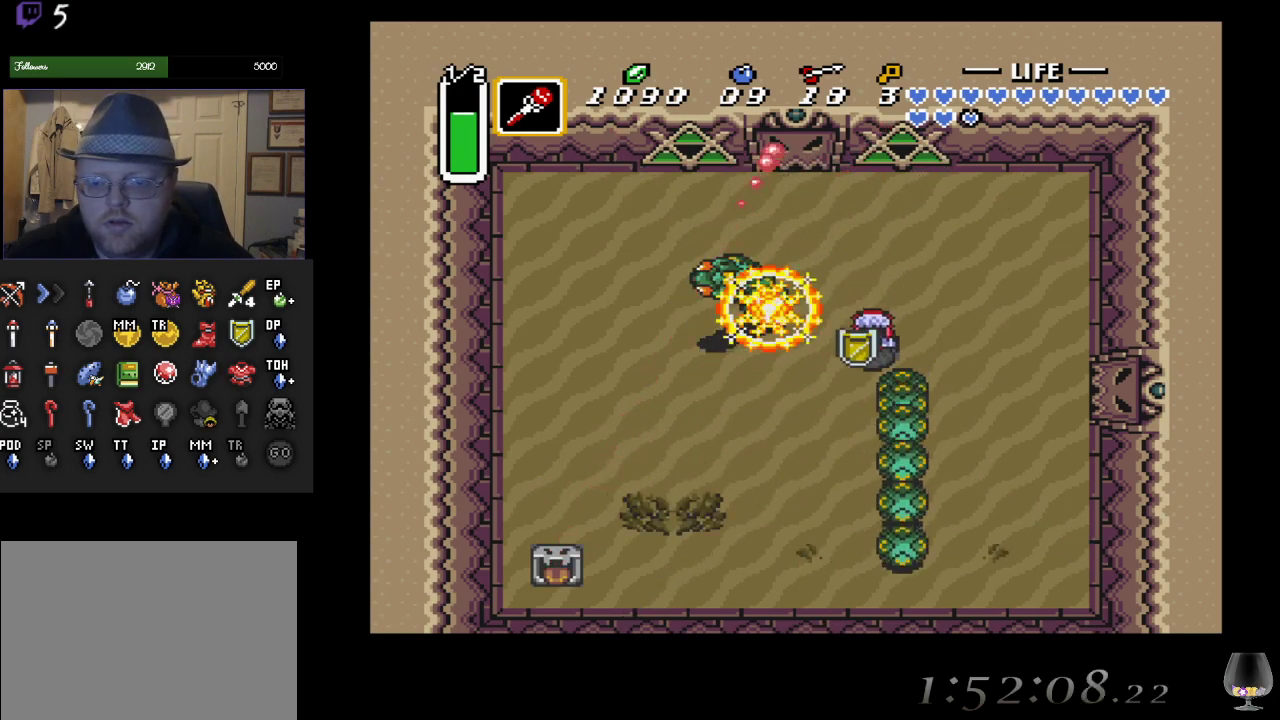
{"buttons": [], "left_stick": "up", "events": [[33, "left_stick", "up-right"], [500, "left_stick", "up"]]}
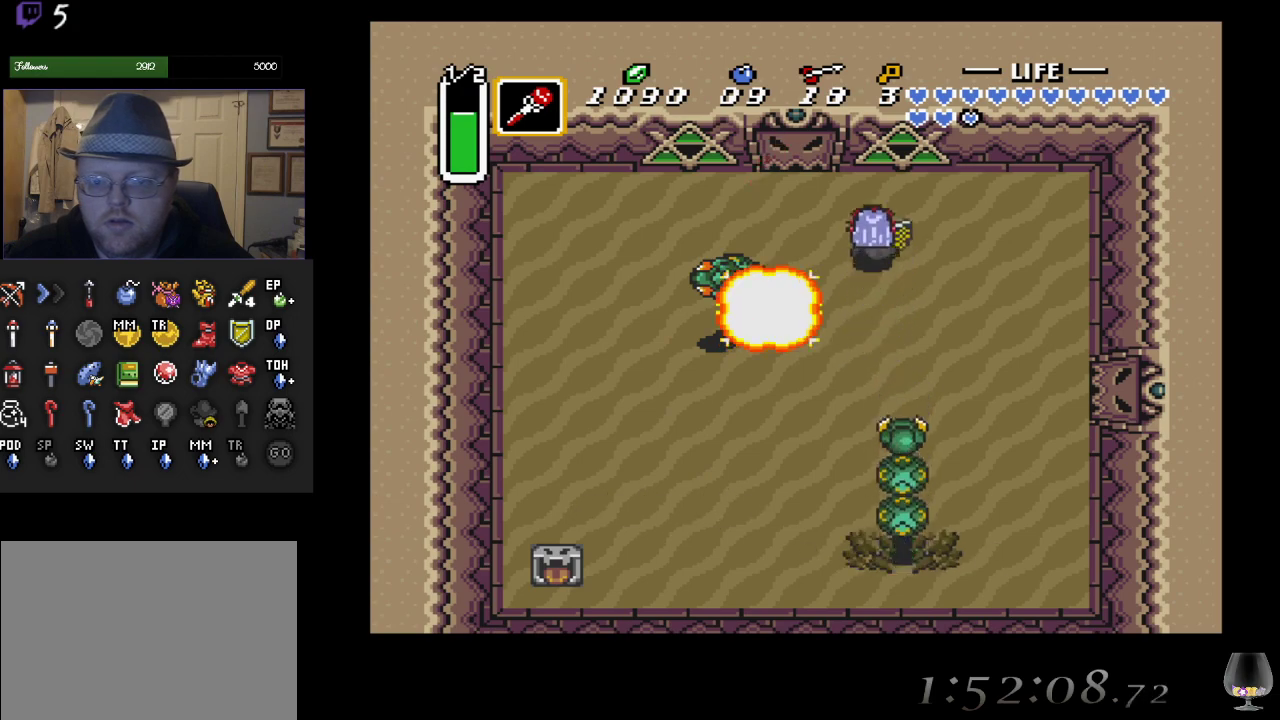
{"buttons": [], "left_stick": "center", "events": [[167, "left_stick", "up-left"], [333, "left_stick", "left"], [450, "left_stick", "center"]]}
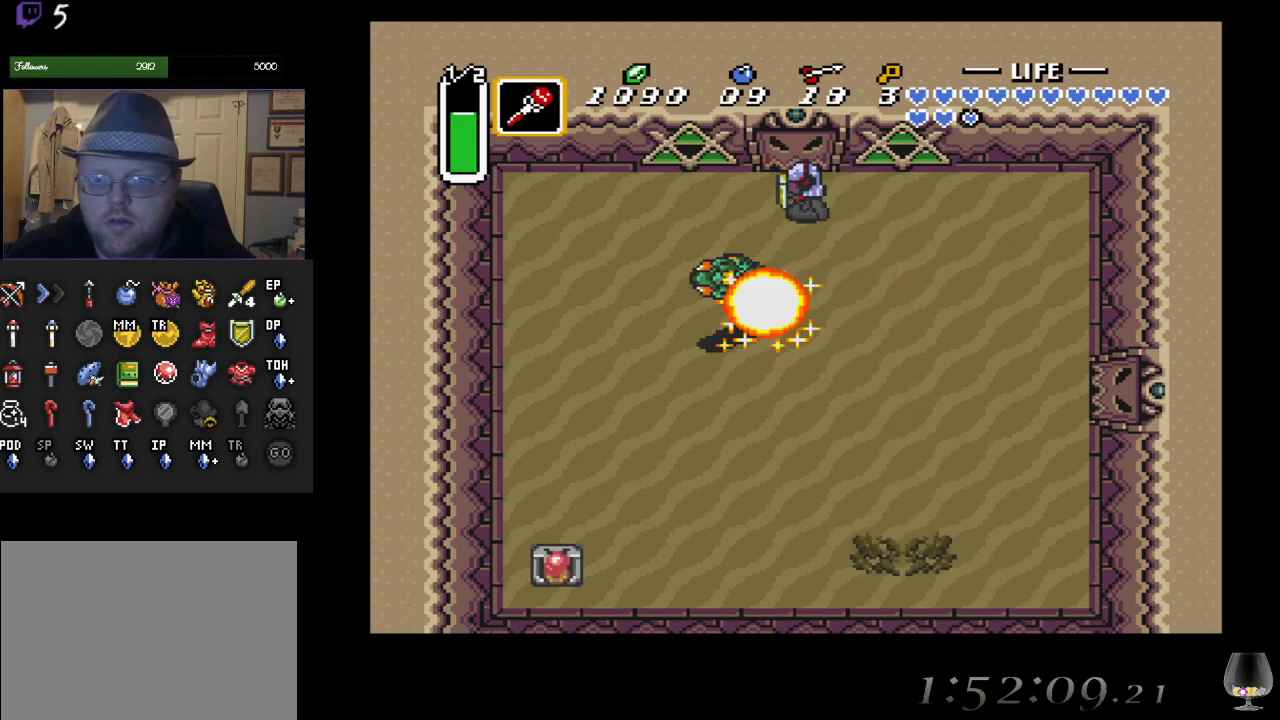
{"buttons": [], "left_stick": "down-right", "events": [[433, "left_stick", "down-right"]]}
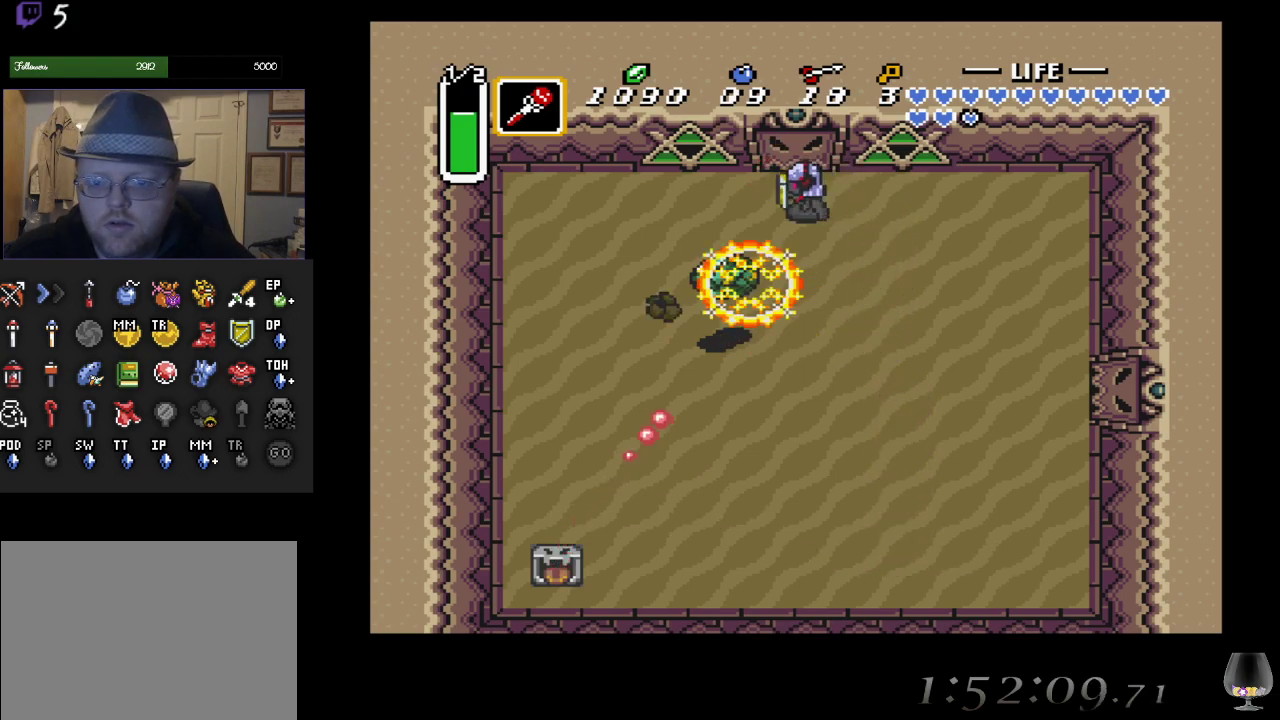
{"buttons": [], "left_stick": "down-right", "events": []}
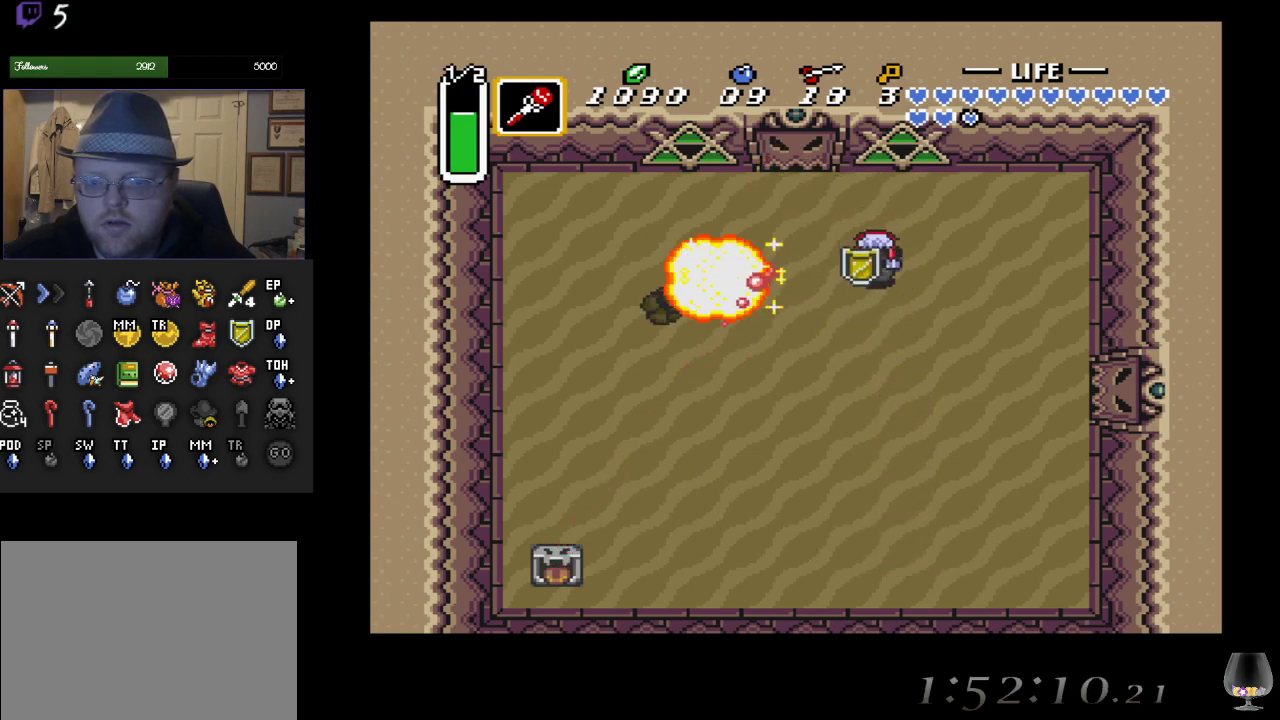
{"buttons": [], "left_stick": "up-left", "events": [[50, "left_stick", "down-left"], [333, "left_stick", "up-left"]]}
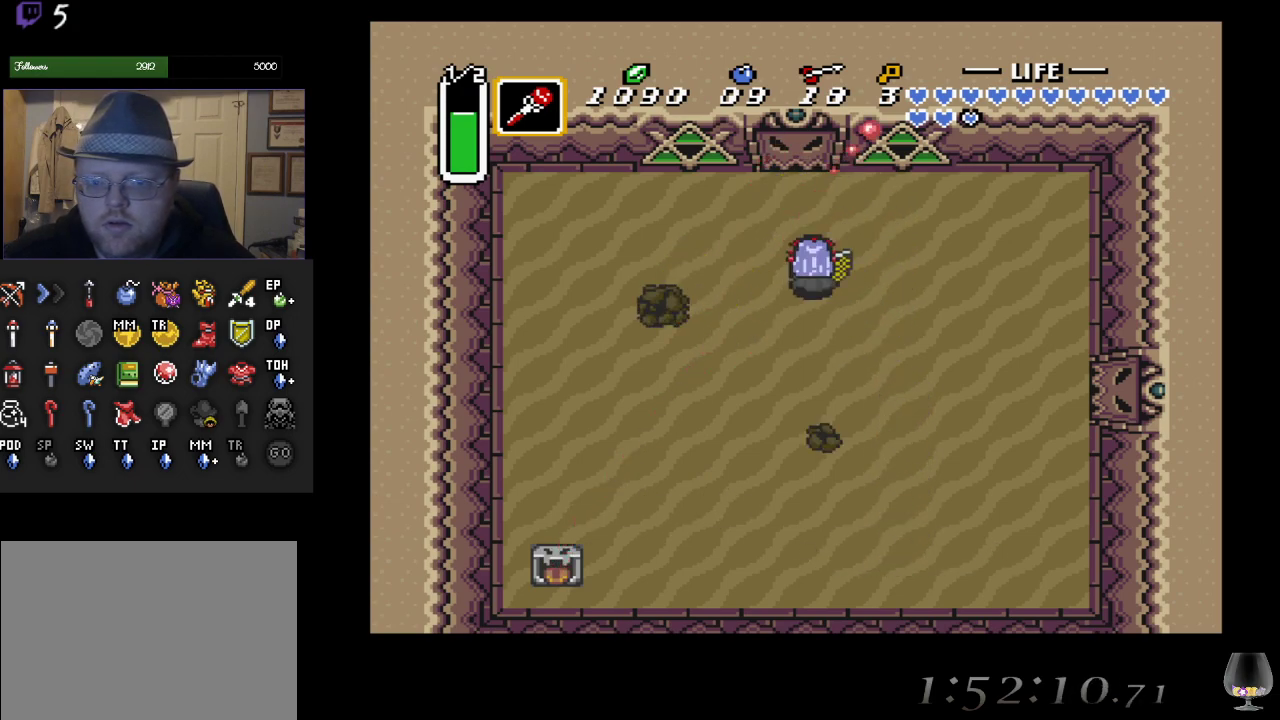
{"buttons": [], "left_stick": "up-left", "events": []}
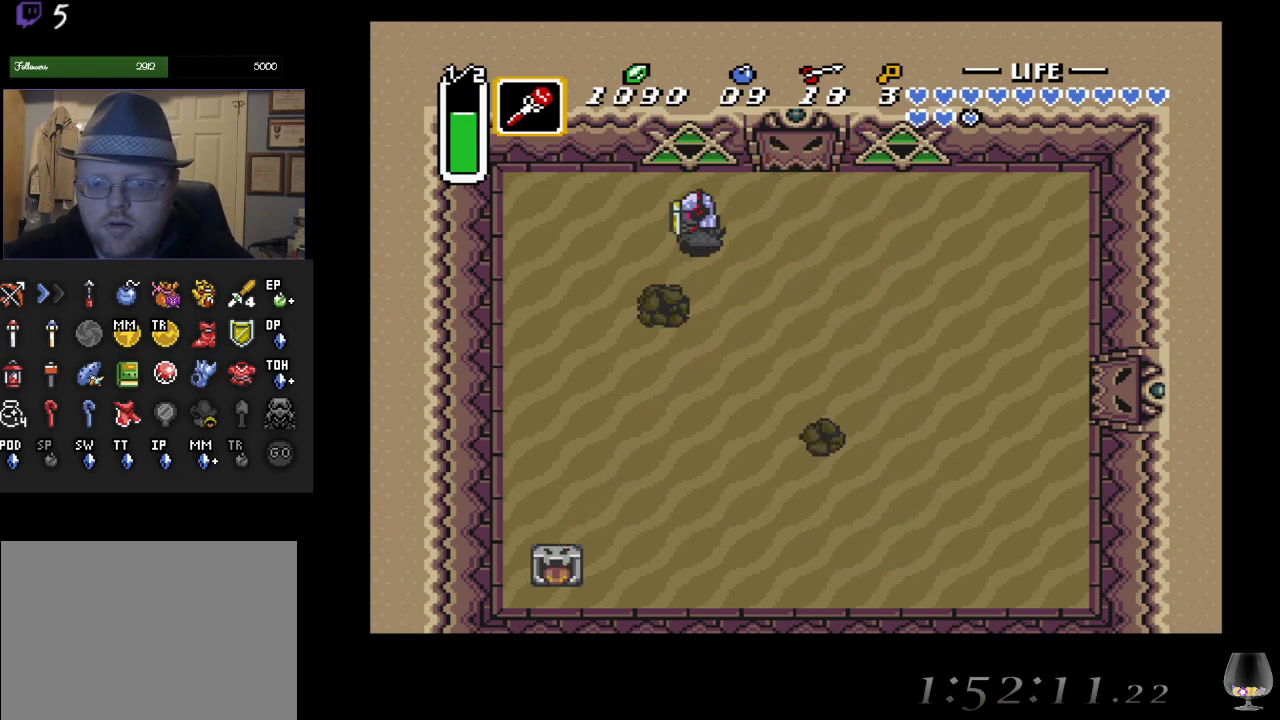
{"buttons": [], "left_stick": "center", "events": [[367, "left_stick", "center"]]}
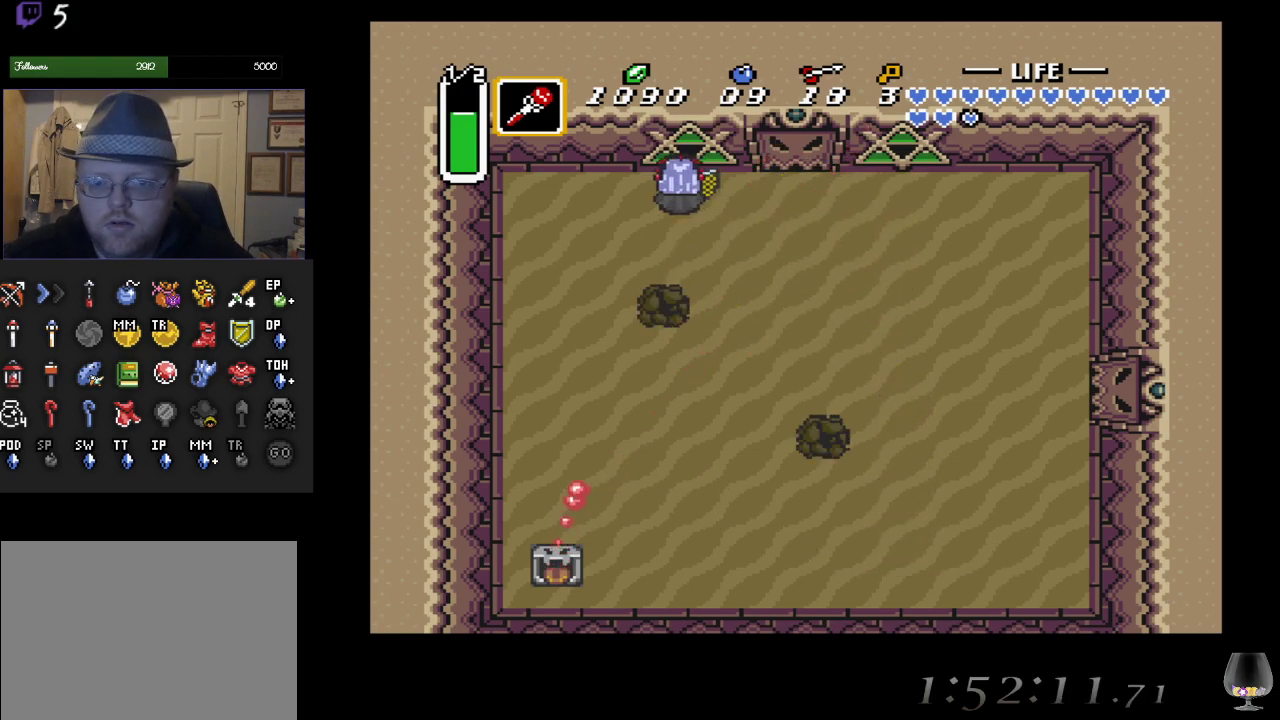
{"buttons": [], "left_stick": "center", "events": [[33, "left_stick", "down"], [100, "left_stick", "center"], [317, "SQUARE", "down"], [450, "SQUARE", "up"]]}
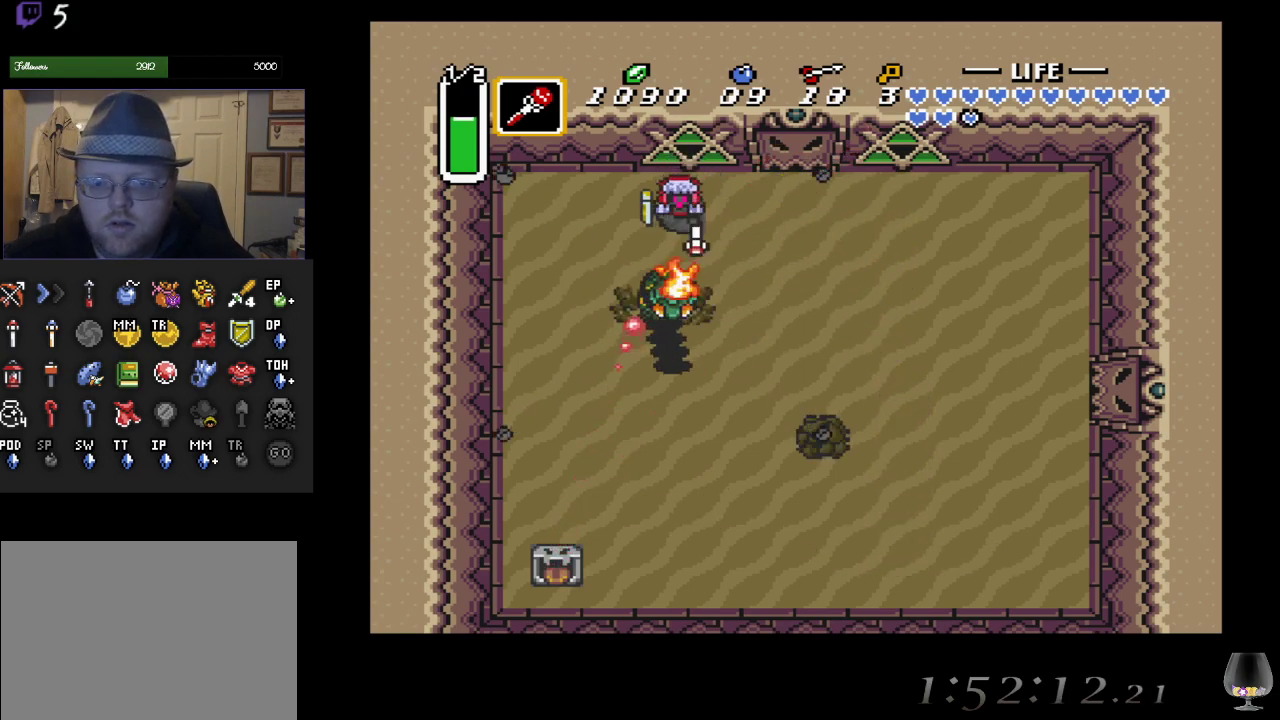
{"buttons": [], "left_stick": "center", "events": [[183, "SQUARE", "down"], [333, "SQUARE", "up"]]}
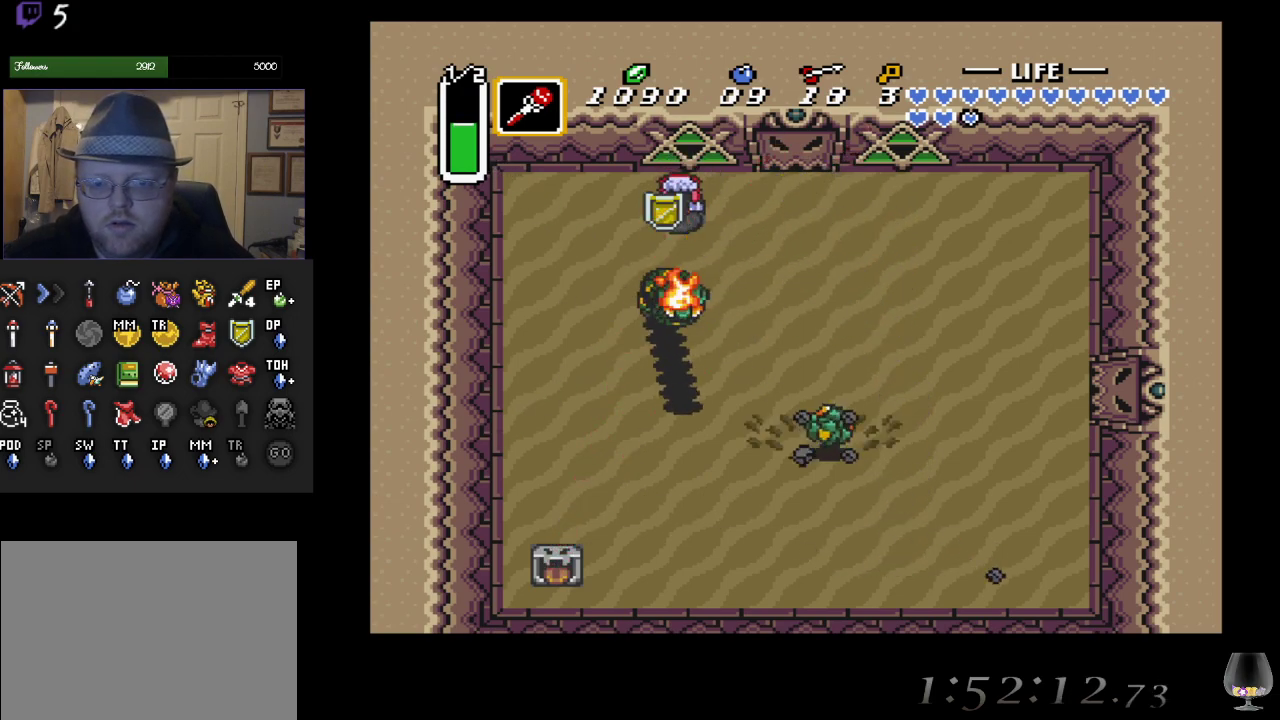
{"buttons": [], "left_stick": "right", "events": [[117, "left_stick", "right"]]}
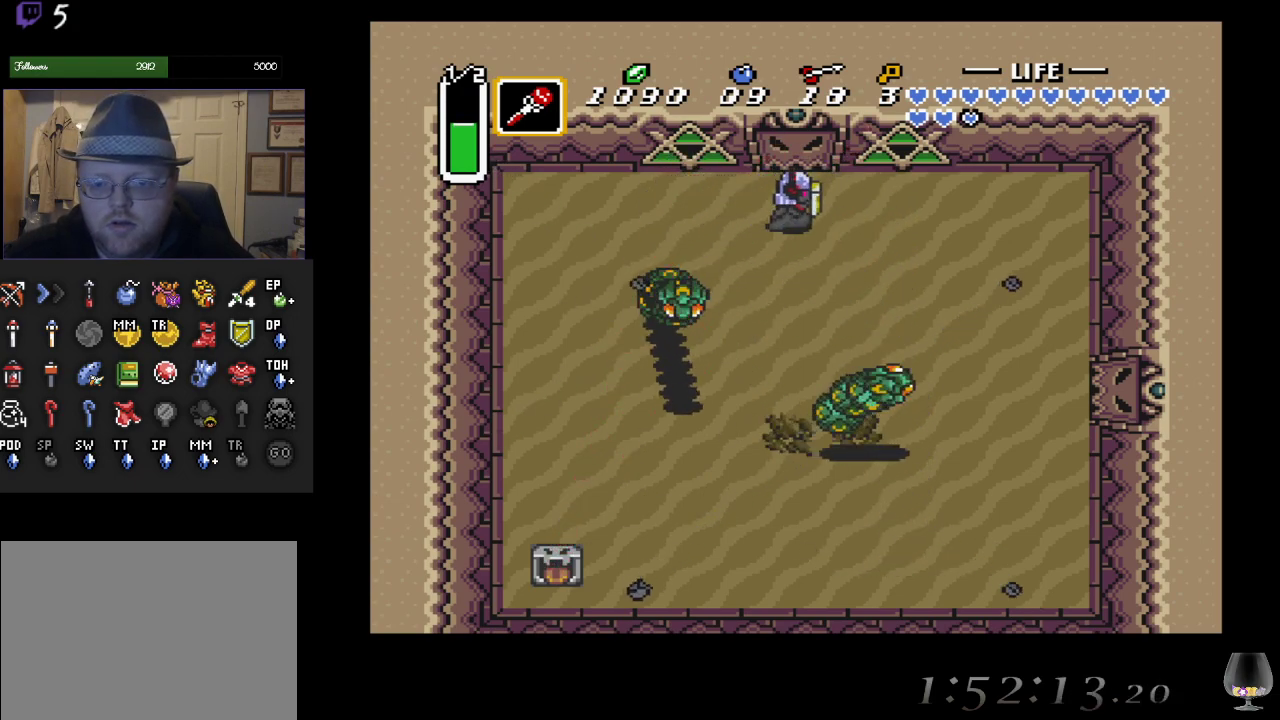
{"buttons": [], "left_stick": "right", "events": []}
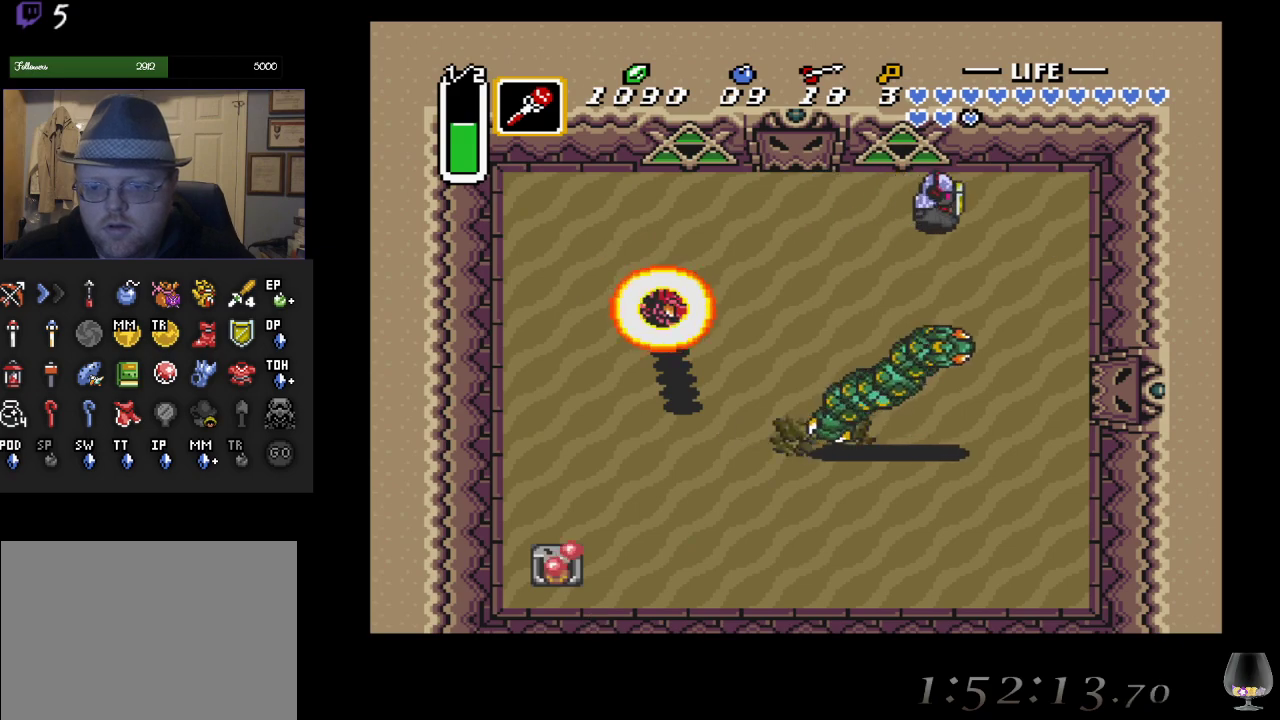
{"buttons": [], "left_stick": "down", "events": [[217, "left_stick", "down"], [233, "SQUARE", "down"], [400, "SQUARE", "up"]]}
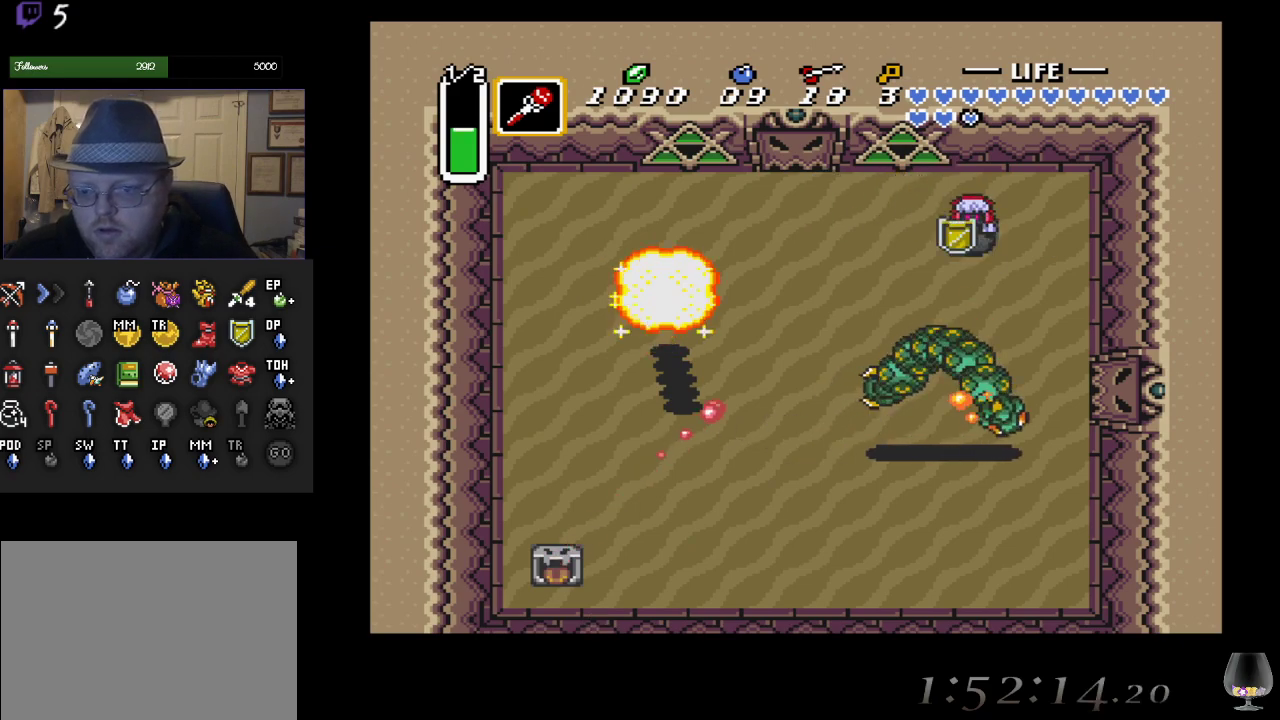
{"buttons": [], "left_stick": "center", "events": [[33, "left_stick", "down-right"], [150, "left_stick", "right"], [417, "left_stick", "down"], [467, "left_stick", "center"]]}
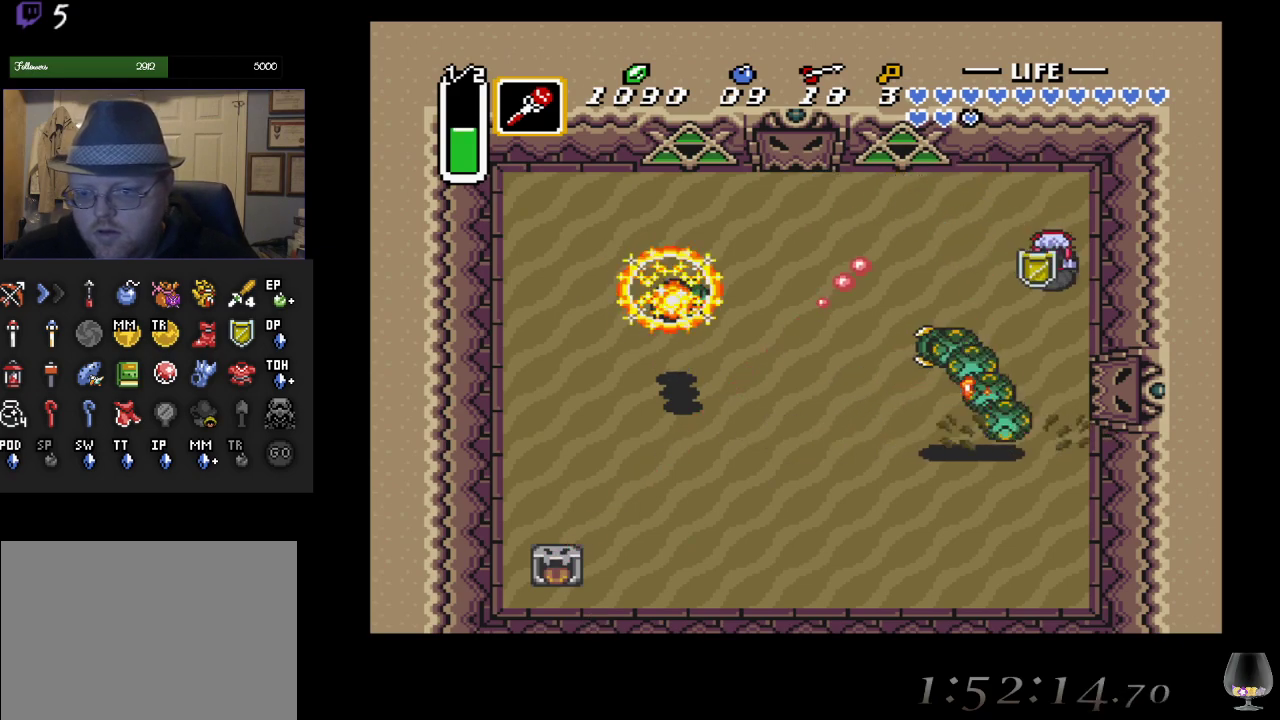
{"buttons": [], "left_stick": "up-left", "events": [[350, "left_stick", "up-left"]]}
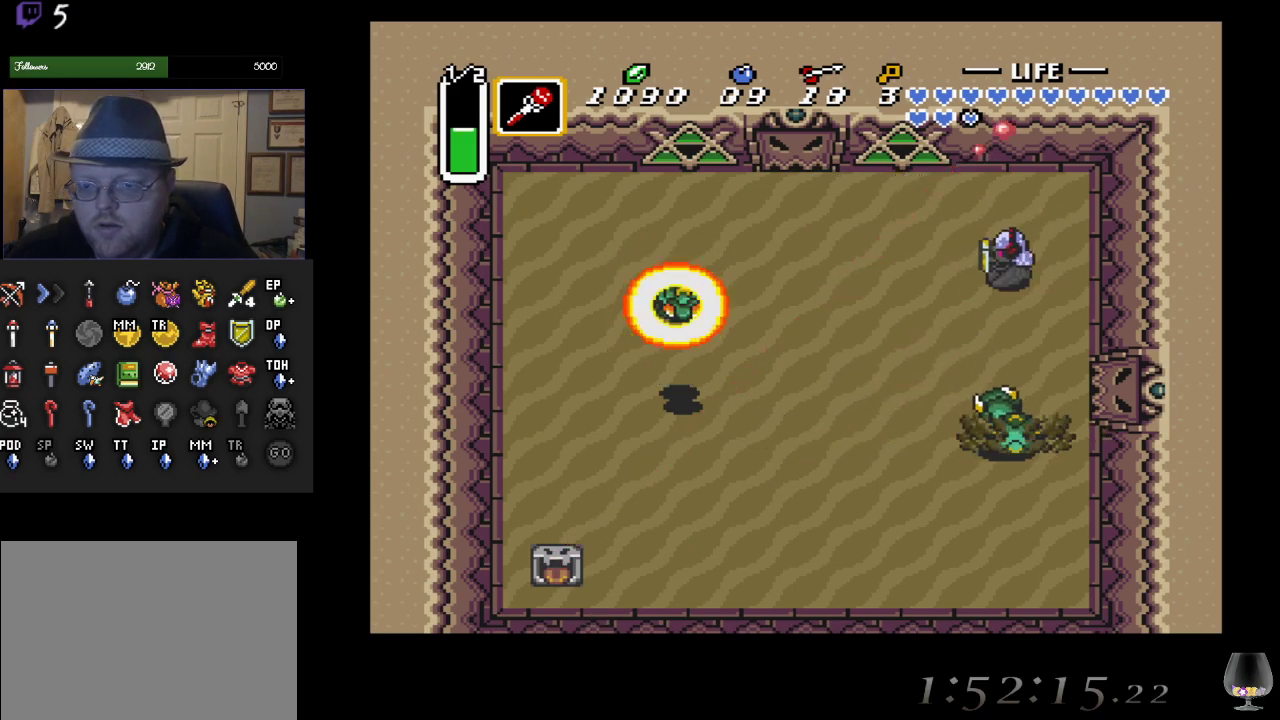
{"buttons": [], "left_stick": "down-left", "events": [[450, "left_stick", "down-left"]]}
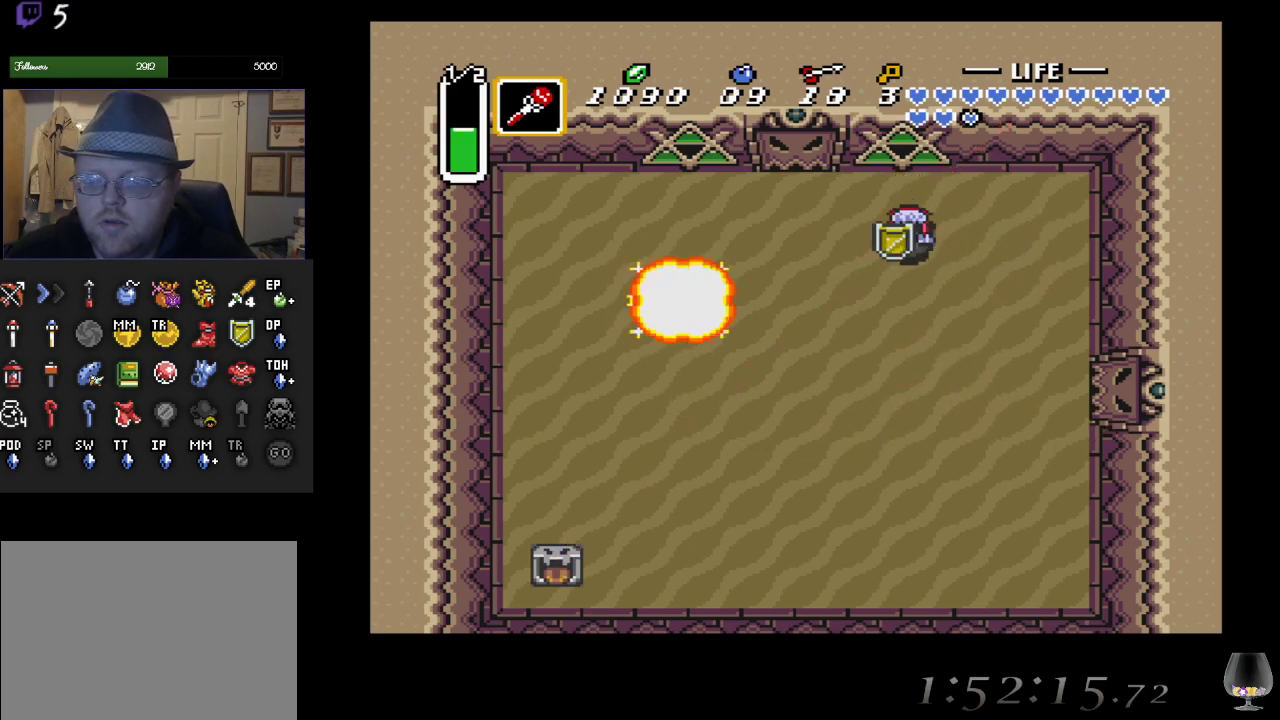
{"buttons": [], "left_stick": "center", "events": [[17, "left_stick", "center"]]}
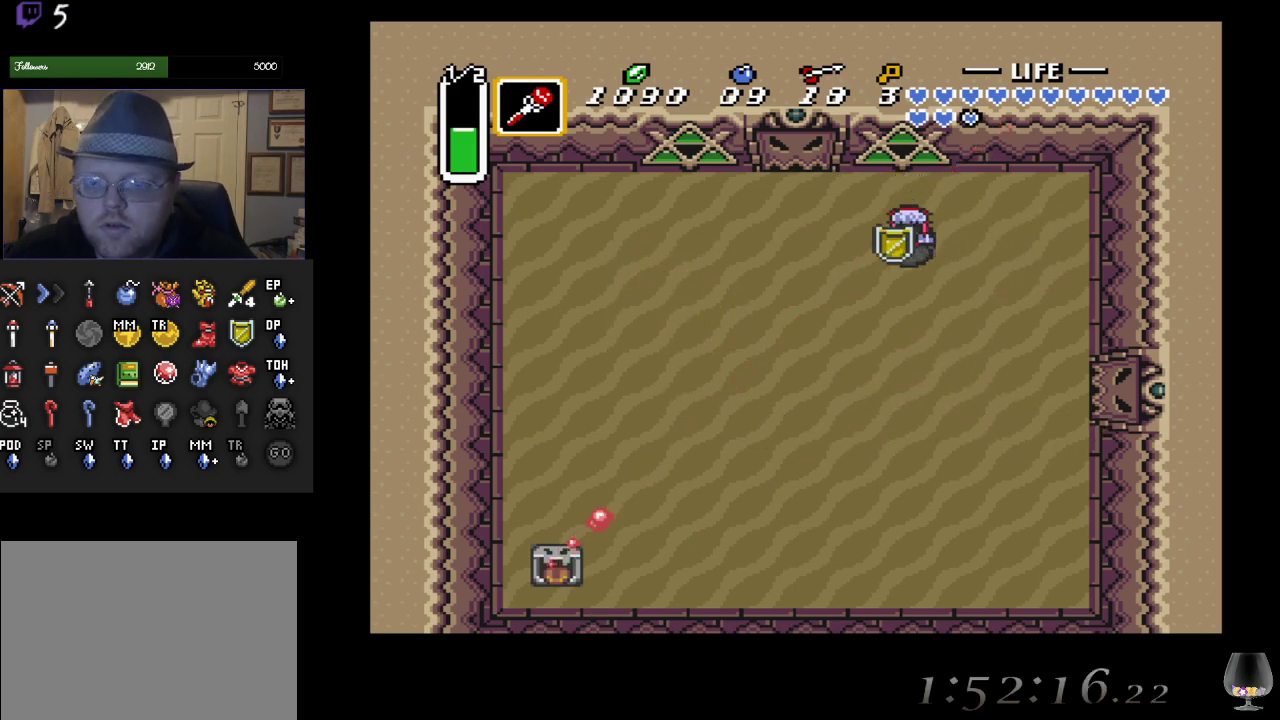
{"buttons": [], "left_stick": "down", "events": [[300, "left_stick", "down"]]}
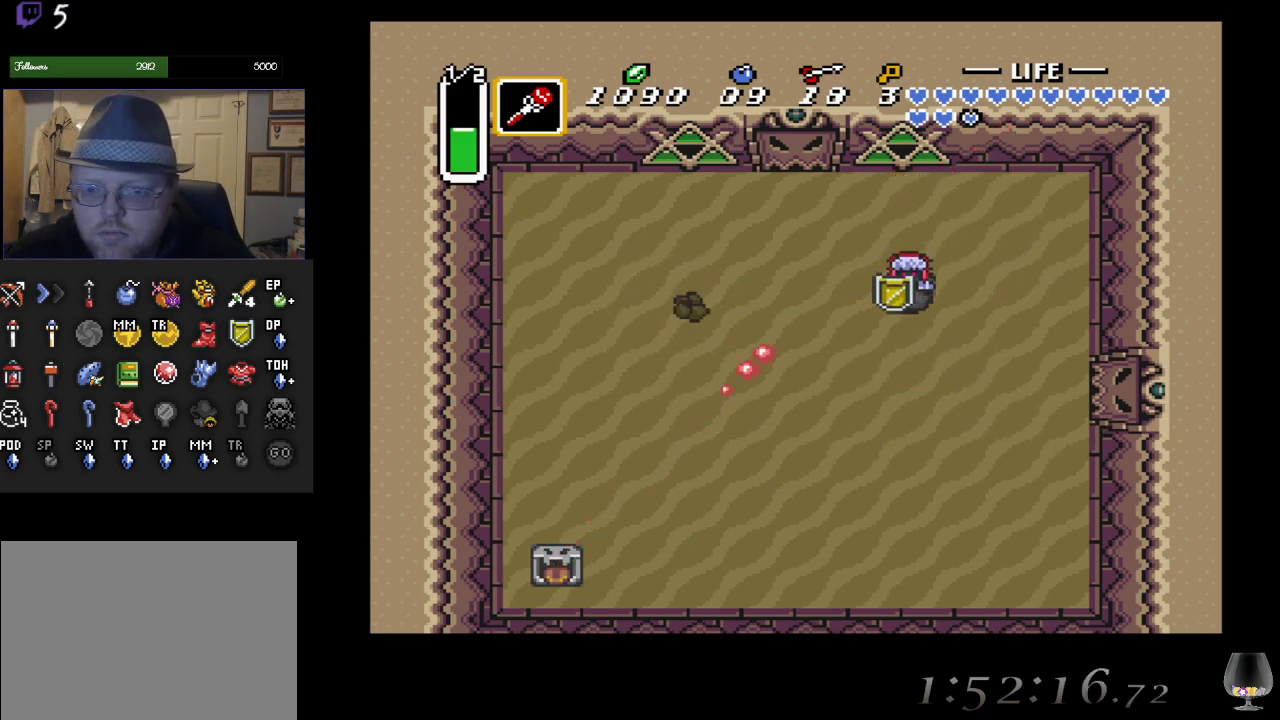
{"buttons": [], "left_stick": "up-left", "events": [[167, "left_stick", "down-left"], [400, "left_stick", "up-left"]]}
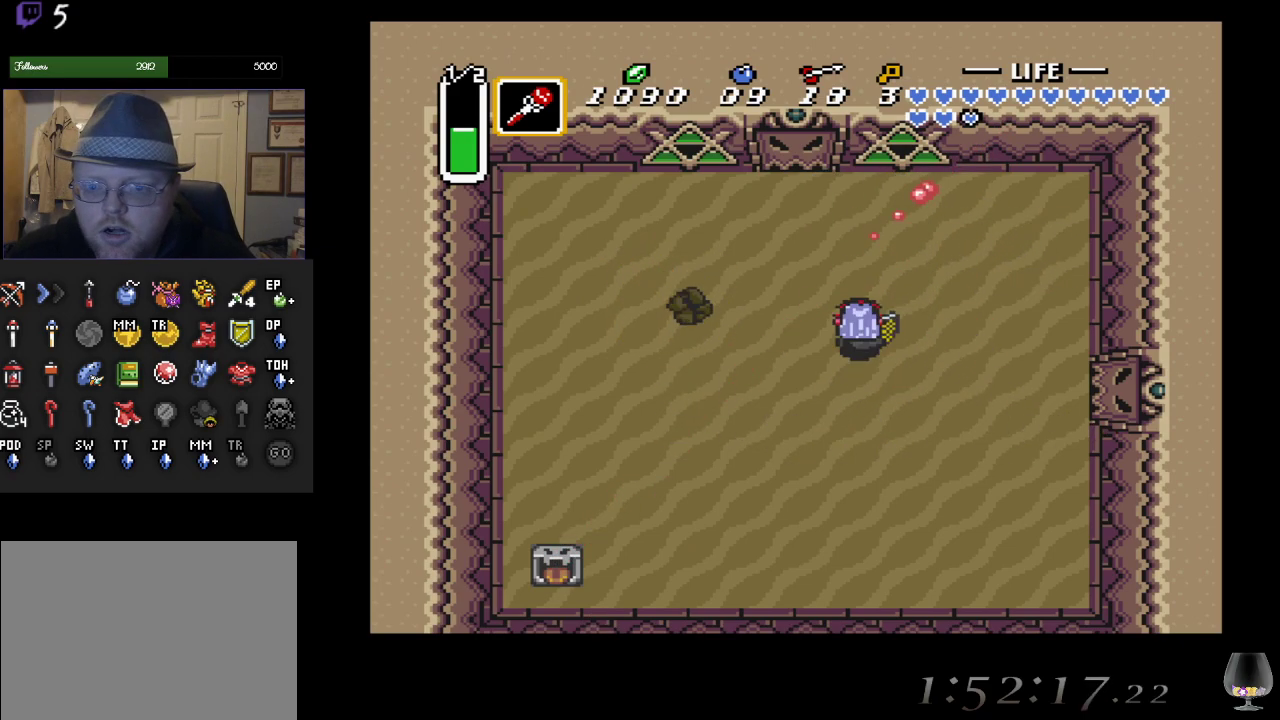
{"buttons": [], "left_stick": "up-left", "events": [[67, "left_stick", "up"], [233, "left_stick", "up-left"]]}
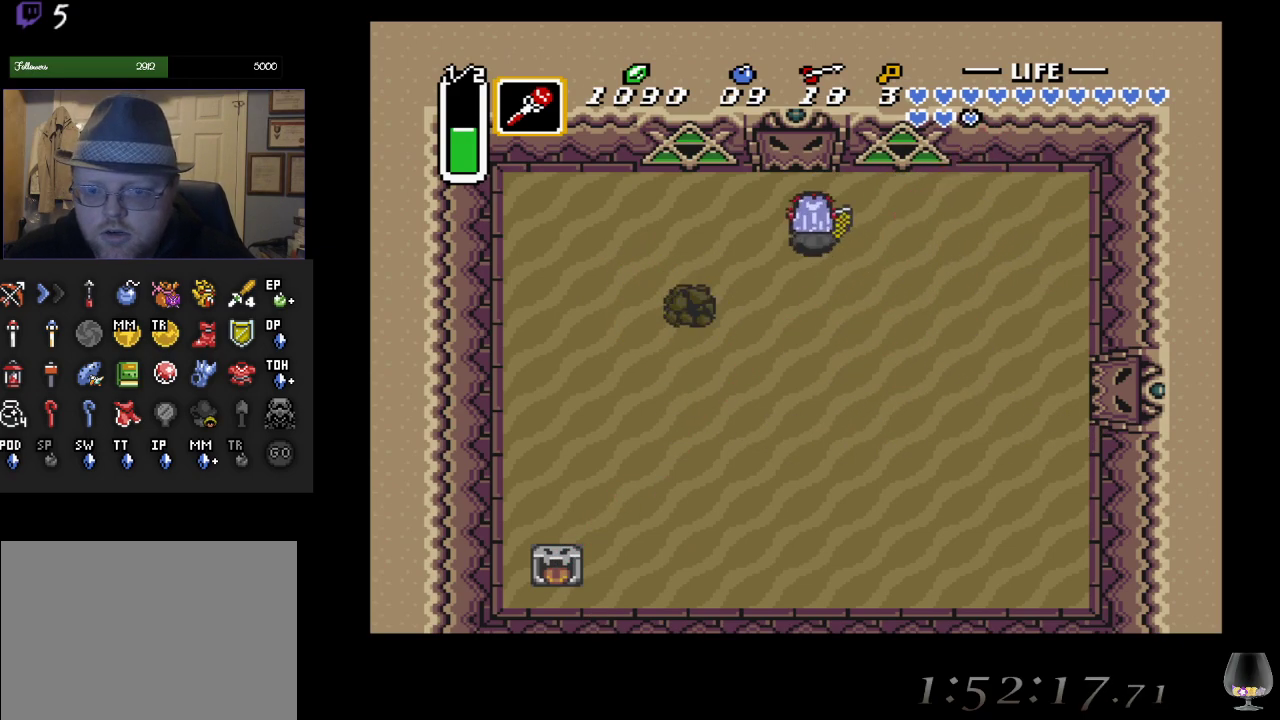
{"buttons": [], "left_stick": "up-left", "events": []}
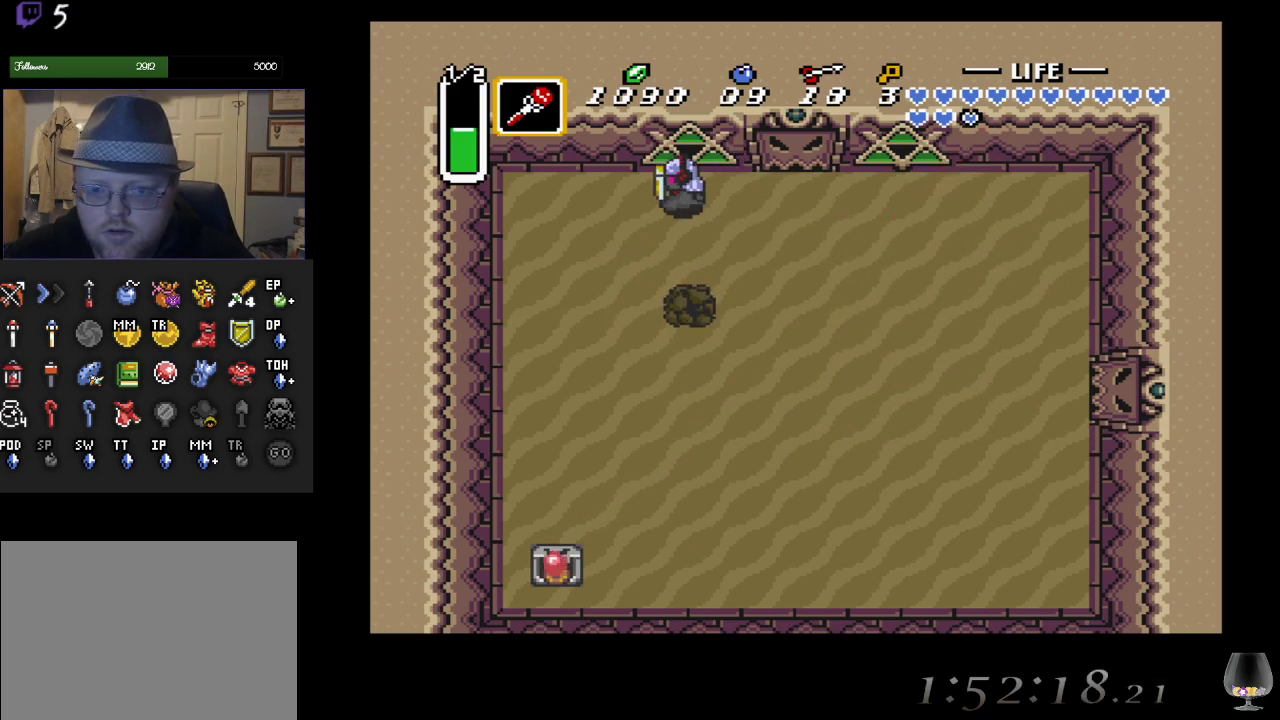
{"buttons": [], "left_stick": "center", "events": [[50, "left_stick", "center"], [300, "left_stick", "down"], [400, "left_stick", "center"]]}
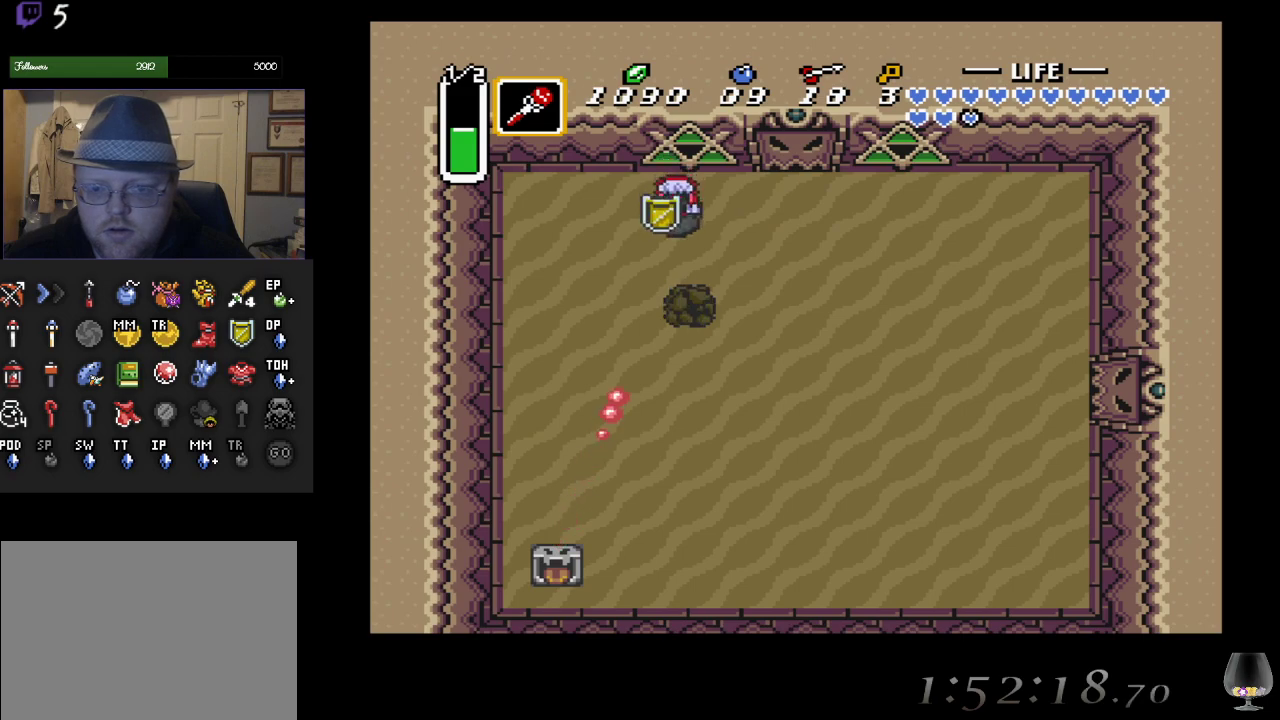
{"buttons": ["SQUARE"], "left_stick": "center", "events": [[283, "SQUARE", "down"]]}
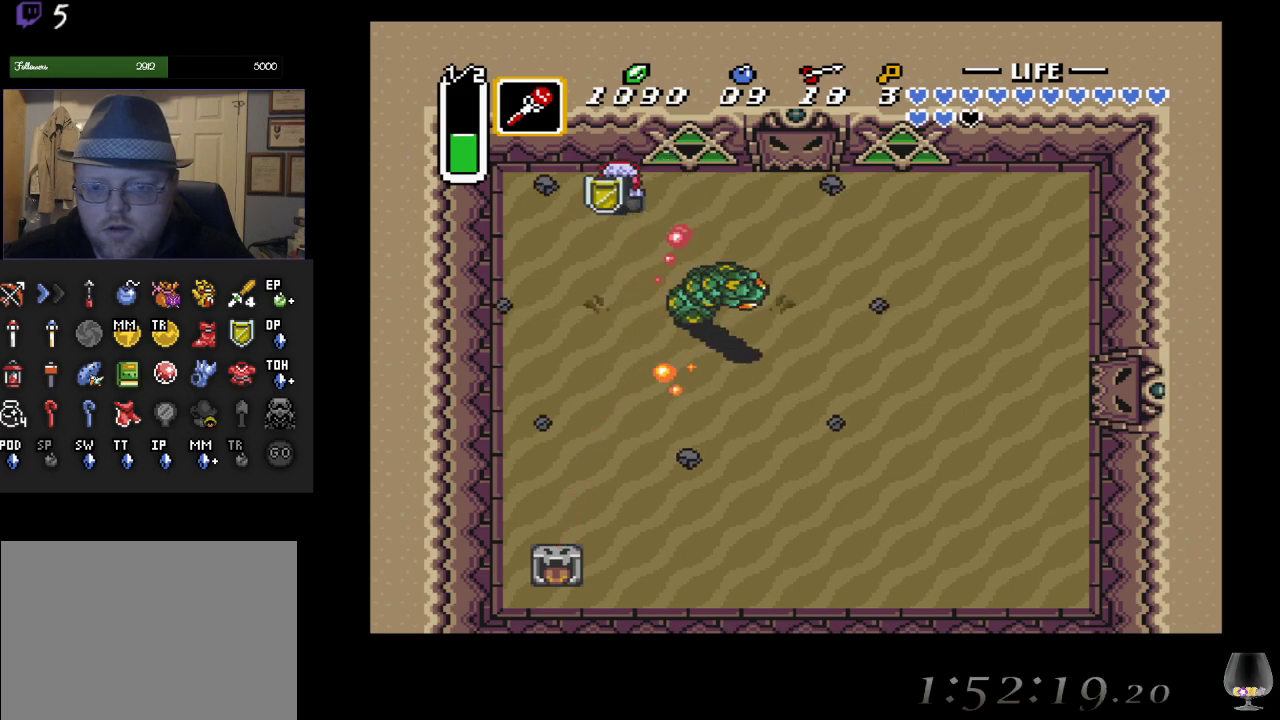
{"buttons": [], "left_stick": "right", "events": [[50, "SQUARE", "up"], [250, "left_stick", "up-right"], [300, "left_stick", "right"]]}
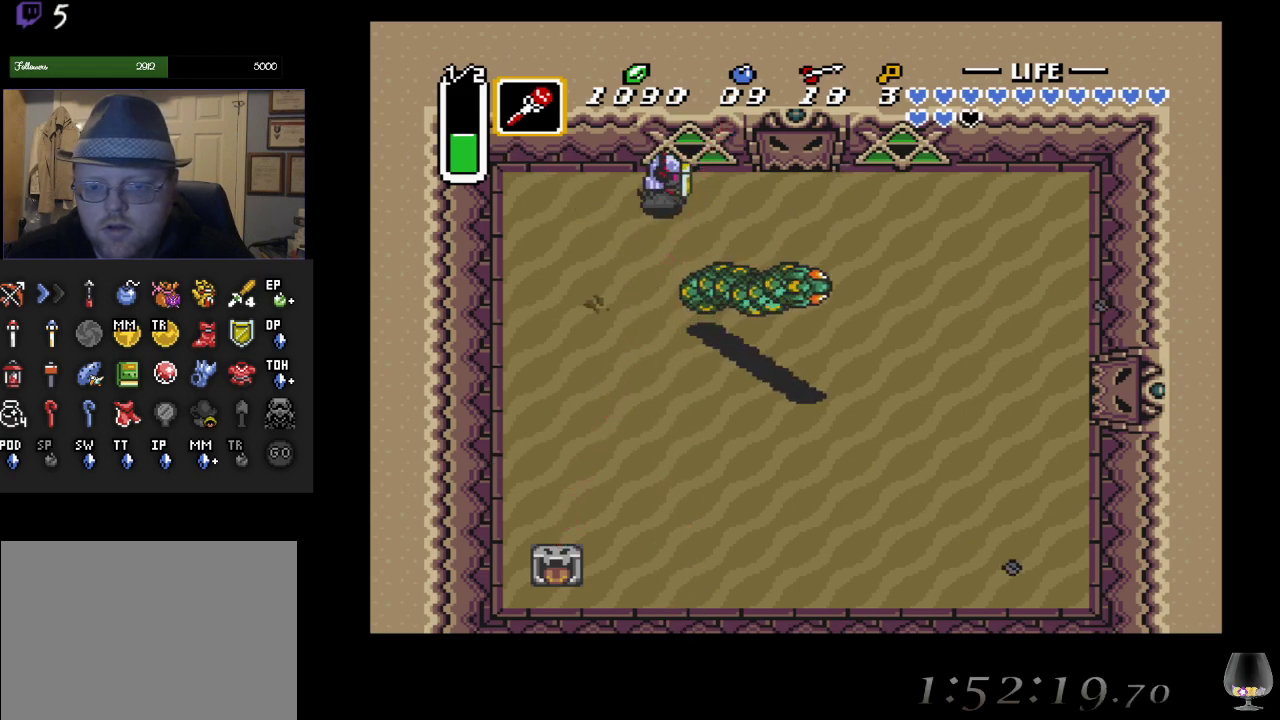
{"buttons": [], "left_stick": "right", "events": []}
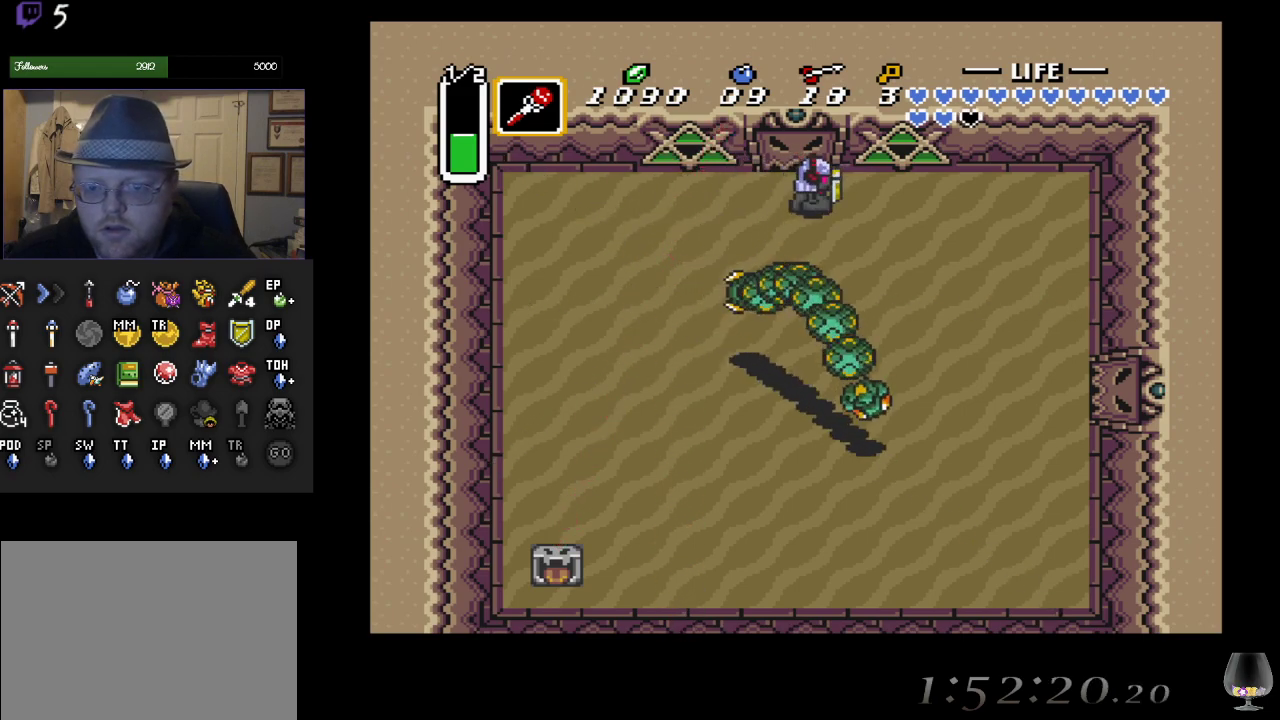
{"buttons": [], "left_stick": "center", "events": [[300, "left_stick", "down-right"], [500, "left_stick", "center"]]}
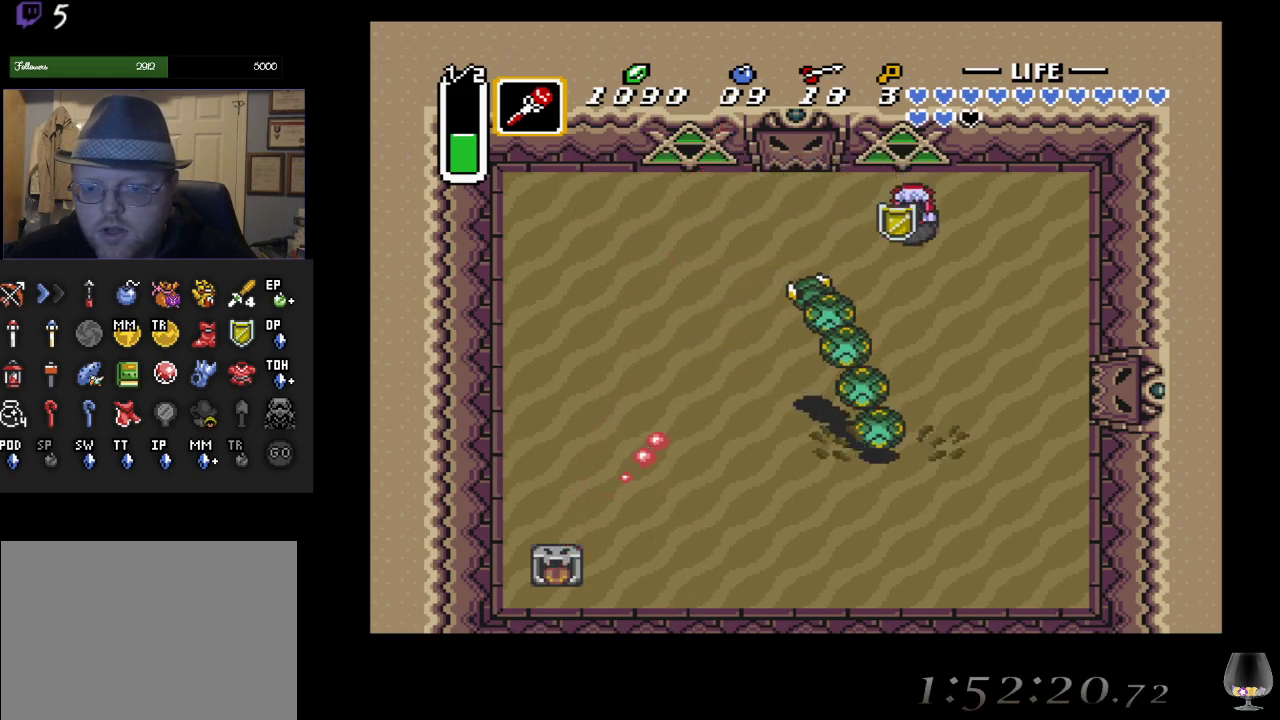
{"buttons": [], "left_stick": "center", "events": []}
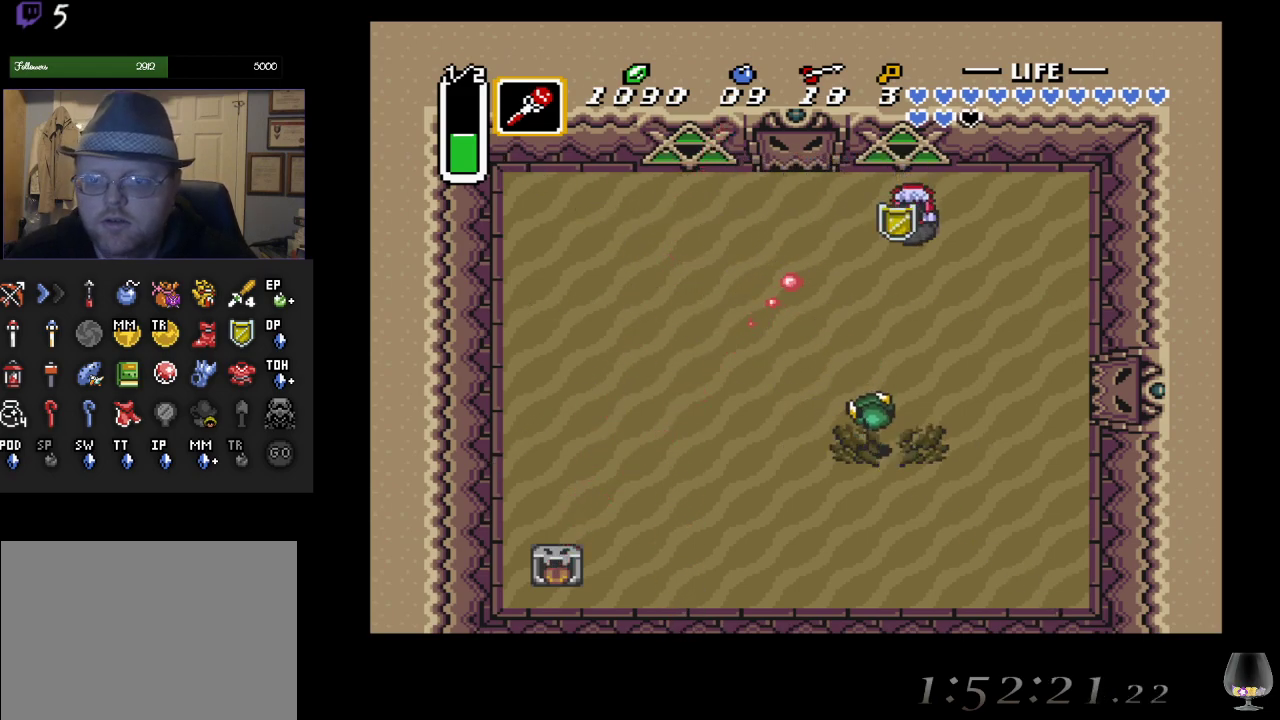
{"buttons": [], "left_stick": "left", "events": [[17, "left_stick", "down"], [467, "left_stick", "left"]]}